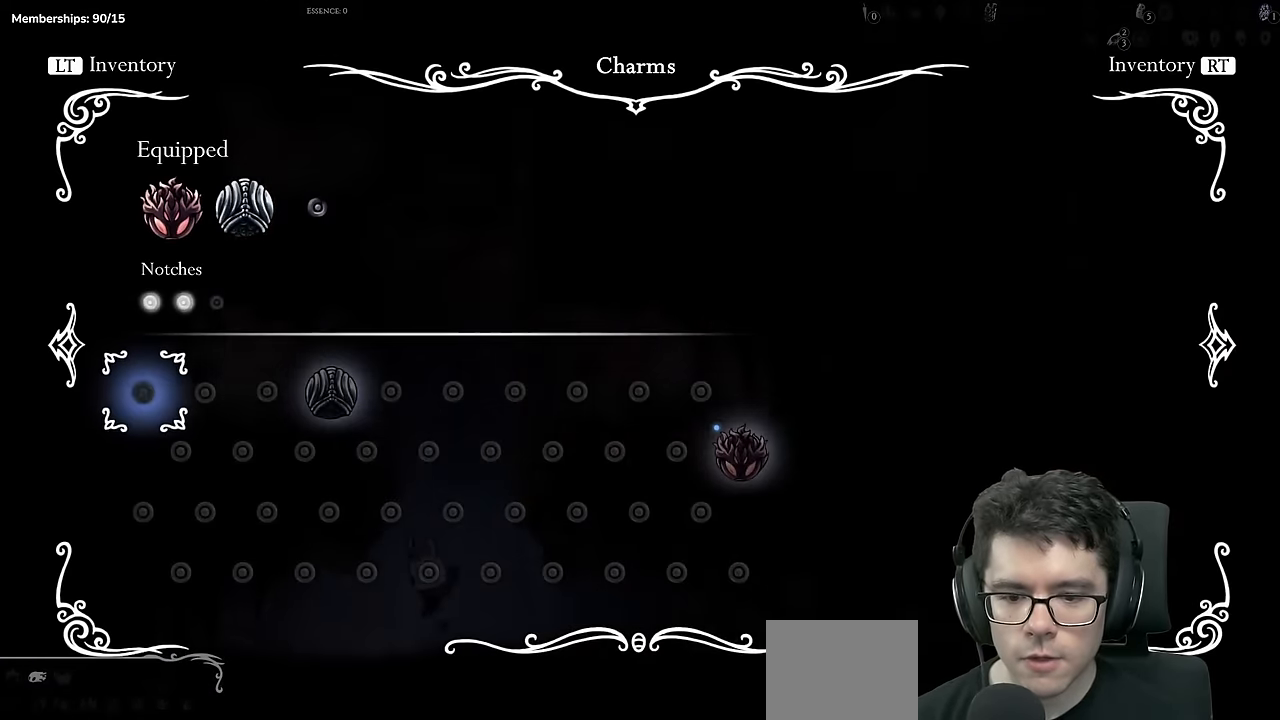
Gameplay with a controller (Xbox layout); each line is a JSON object with the inputs held at the frame after it (dt_ms = milliseconds from this image to that frame). "events" lists button and stick changes between this image and that frame as [ms after this image, input, new state], when the widget could be followed in between. Not read: L3 R3.
{"dt_ms": 501, "buttons": ["DPAD_LEFT"], "left_stick": "center", "right_stick": "center", "events": [[117, "B", "down"], [251, "DPAD_LEFT", "down"], [268, "B", "up"]]}
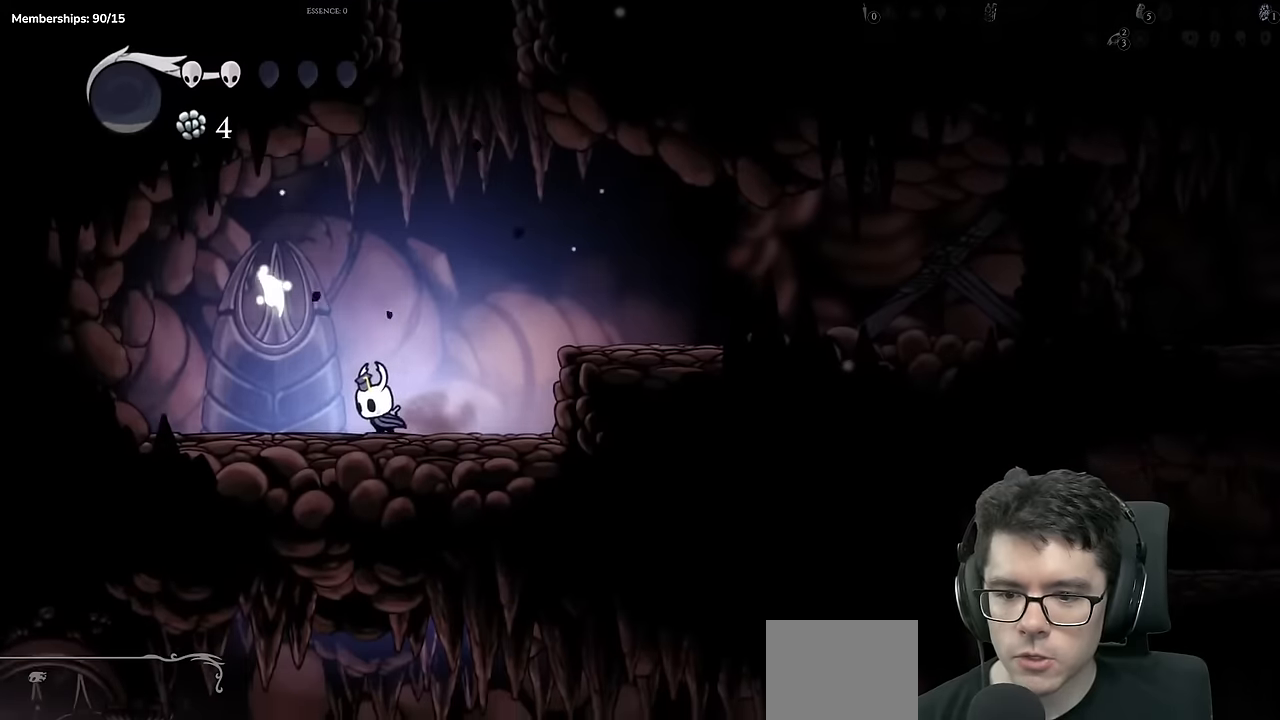
{"dt_ms": 501, "buttons": [], "left_stick": "center", "right_stick": "center", "events": [[50, "A", "down"], [167, "A", "up"], [301, "DPAD_LEFT", "up"]]}
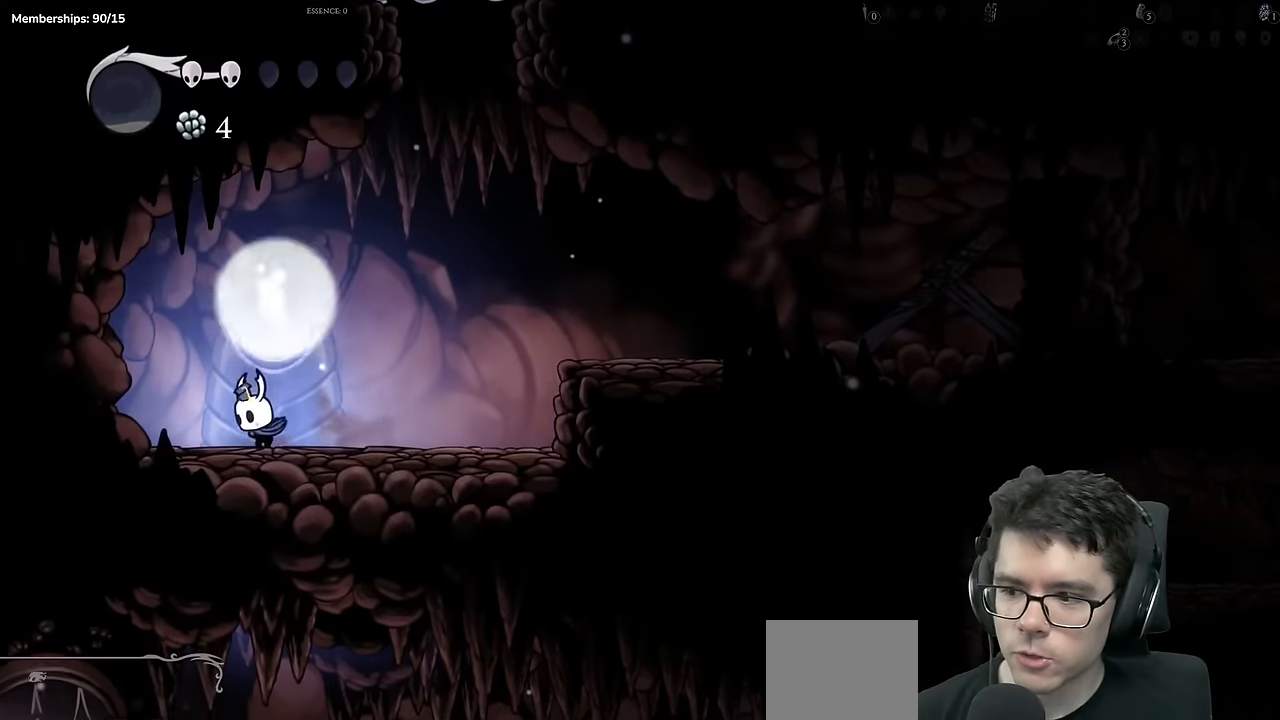
{"dt_ms": 500, "buttons": ["A"], "left_stick": "center", "right_stick": "center", "events": [[367, "A", "down"]]}
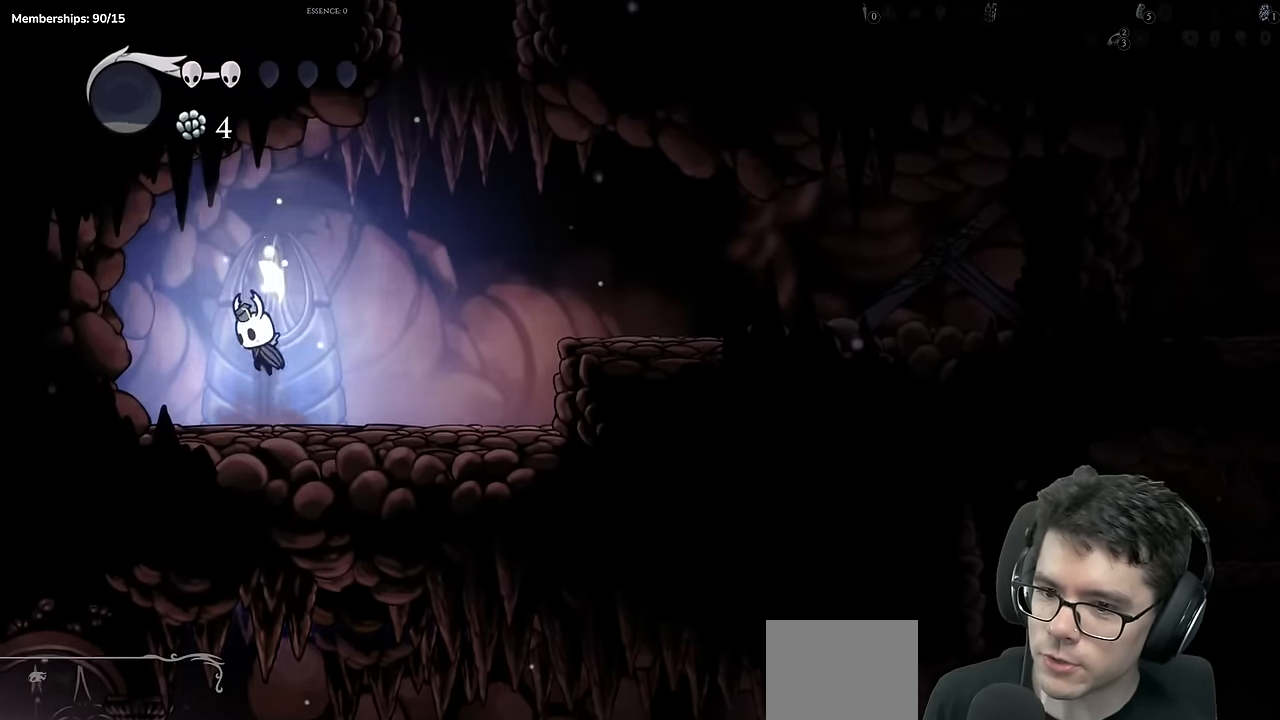
{"dt_ms": 501, "buttons": [], "left_stick": "center", "right_stick": "center", "events": [[17, "DPAD_RIGHT", "down"], [84, "A", "up"], [134, "DPAD_RIGHT", "up"]]}
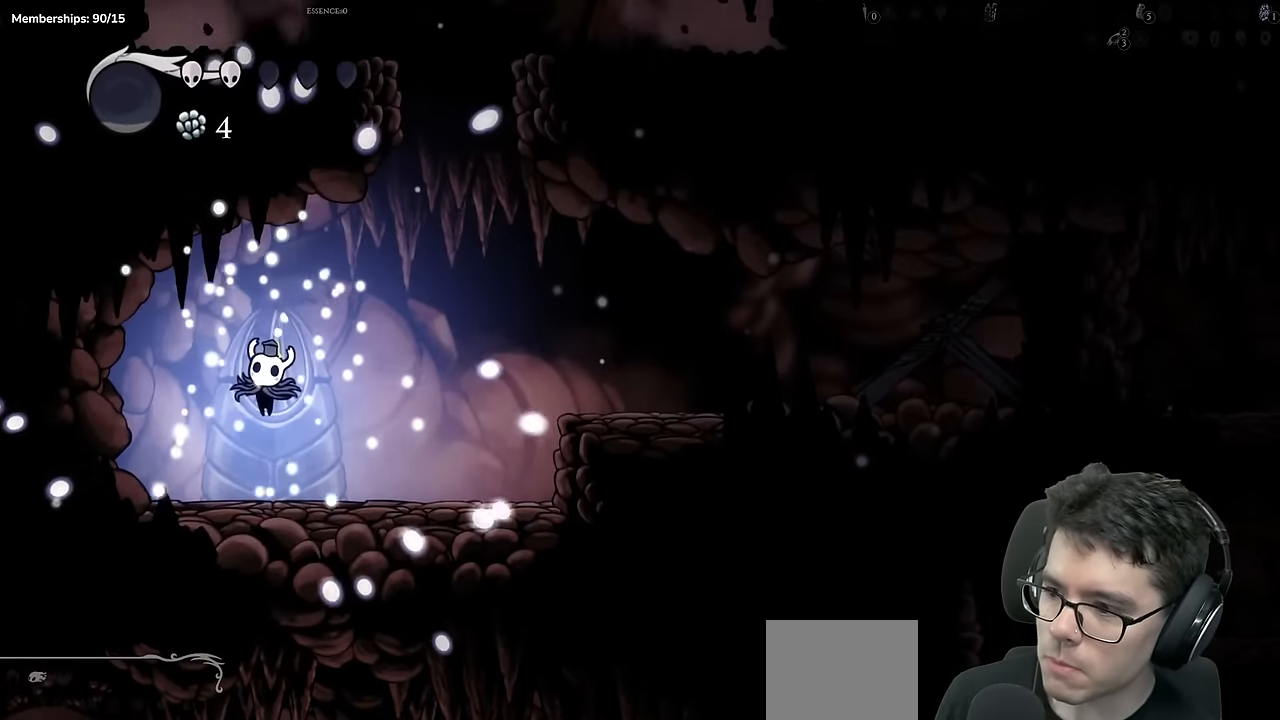
{"dt_ms": 500, "buttons": [], "left_stick": "center", "right_stick": "center", "events": []}
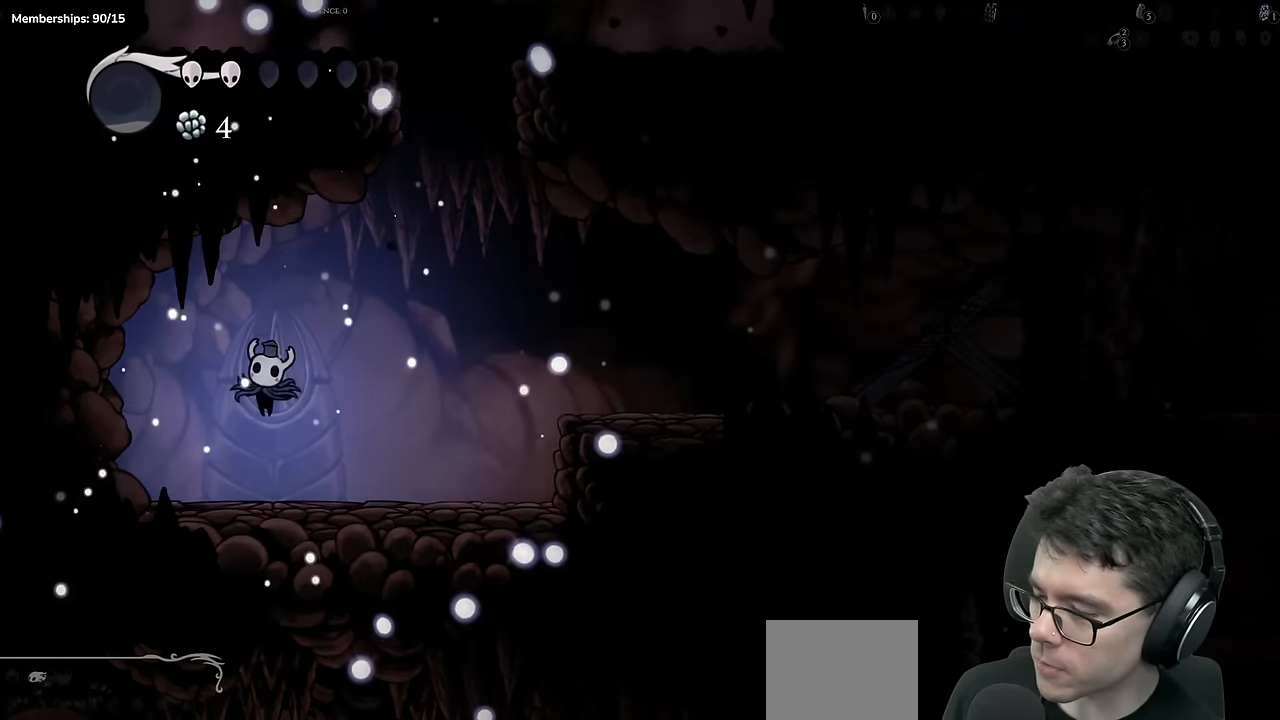
{"dt_ms": 501, "buttons": [], "left_stick": "center", "right_stick": "center", "events": []}
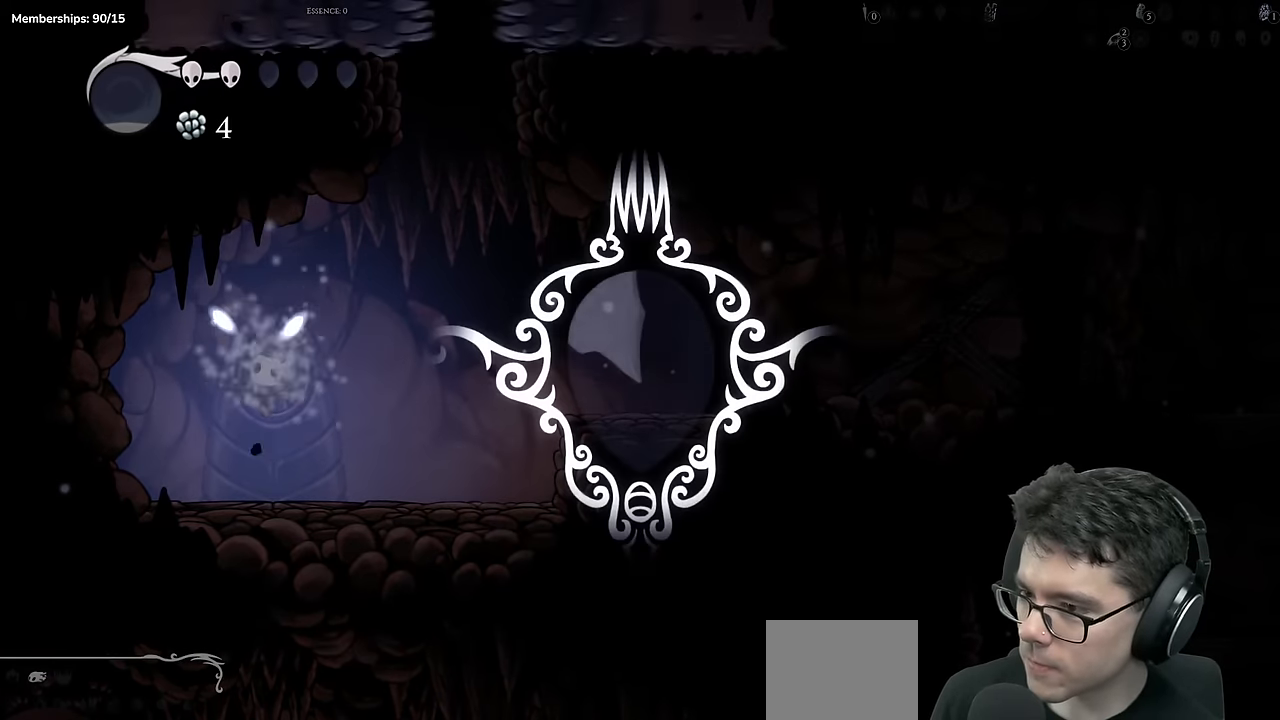
{"dt_ms": 500, "buttons": [], "left_stick": "center", "right_stick": "center", "events": []}
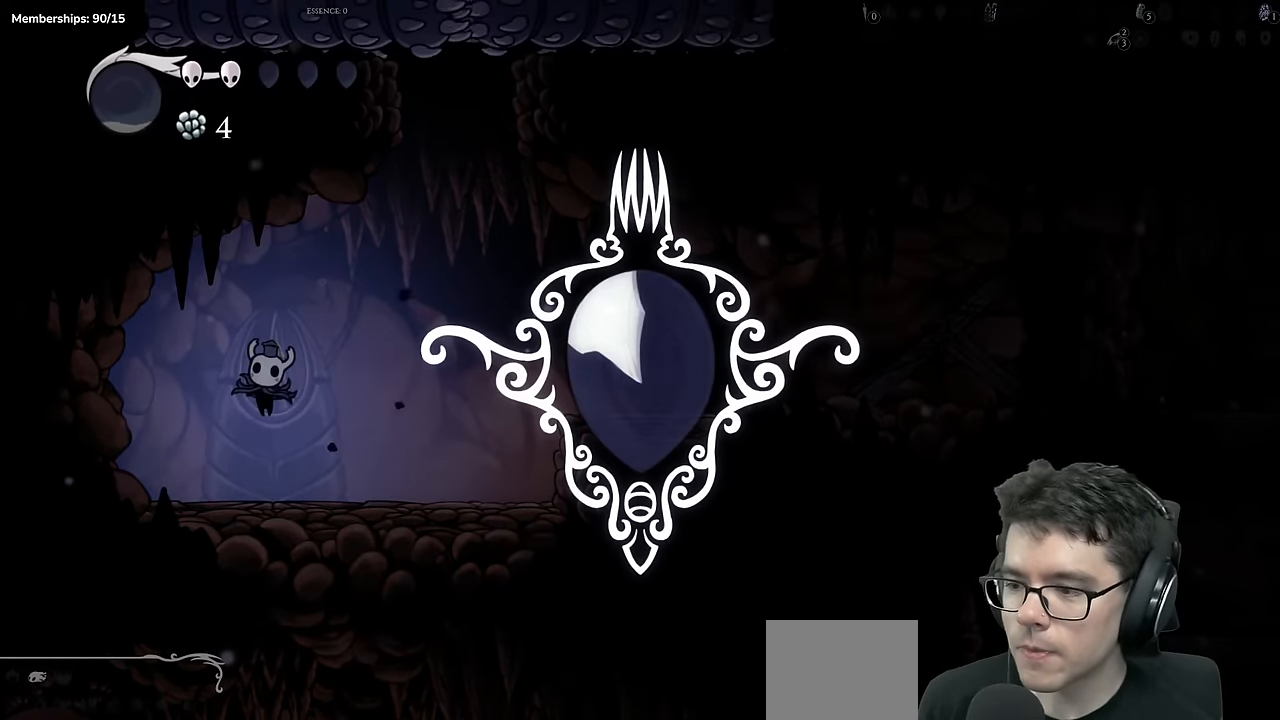
{"dt_ms": 501, "buttons": ["A"], "left_stick": "center", "right_stick": "center", "events": [[100, "A", "down"], [317, "A", "up"], [451, "A", "down"]]}
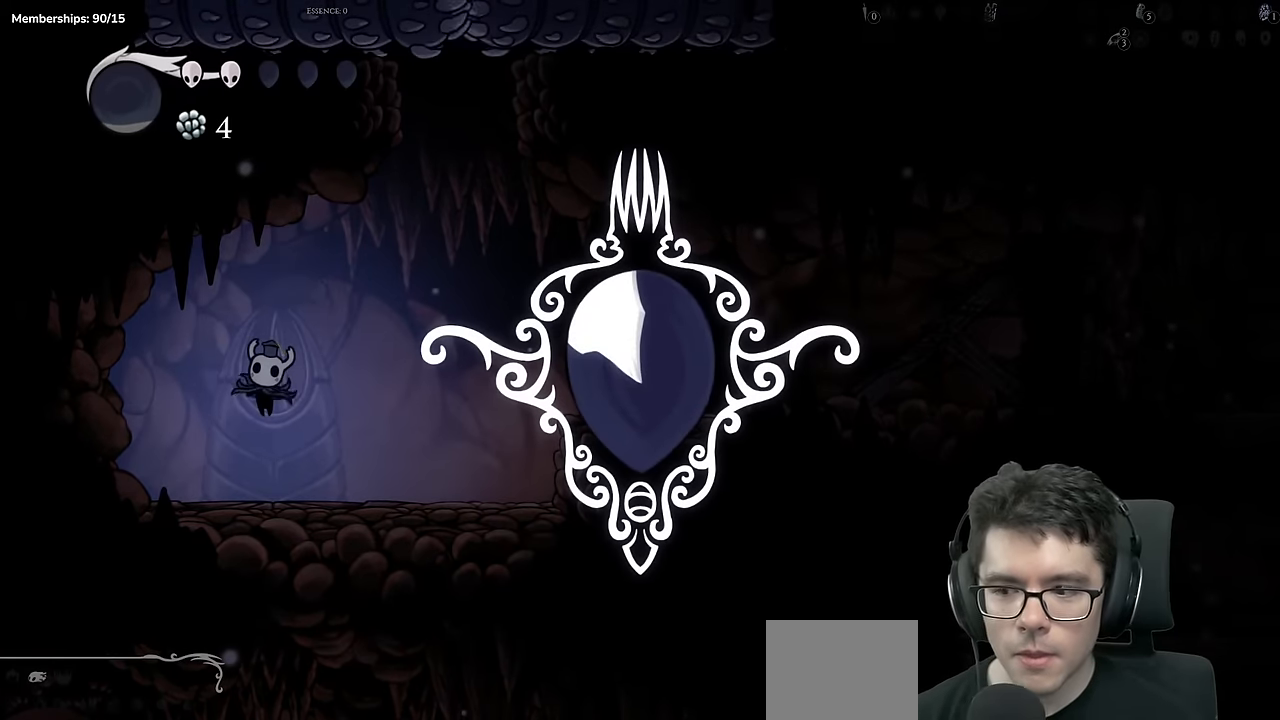
{"dt_ms": 500, "buttons": [], "left_stick": "center", "right_stick": "center", "events": [[117, "A", "up"], [217, "A", "down"], [217, "DPAD_RIGHT", "down"], [367, "DPAD_RIGHT", "up"], [383, "A", "up"]]}
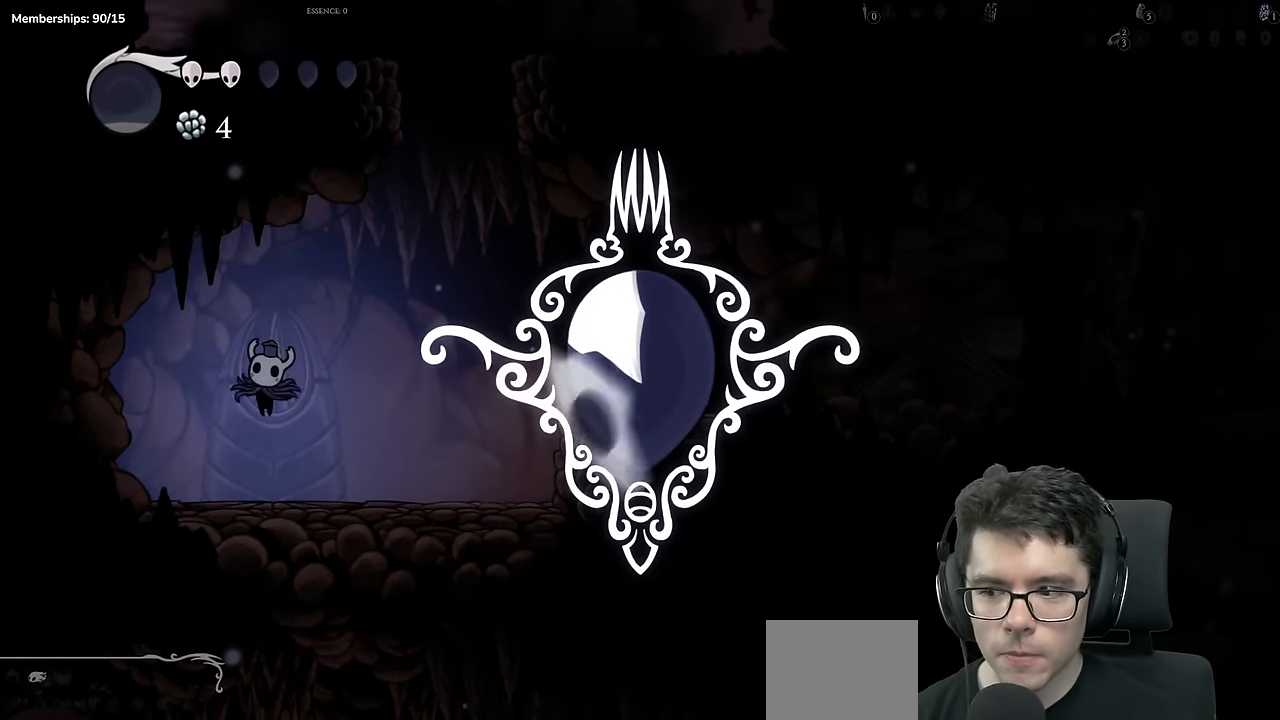
{"dt_ms": 501, "buttons": ["A", "DPAD_RIGHT"], "left_stick": "center", "right_stick": "center", "events": [[17, "A", "down"], [17, "DPAD_RIGHT", "down"], [150, "DPAD_RIGHT", "up"], [167, "A", "up"], [267, "A", "down"], [267, "DPAD_RIGHT", "down"], [351, "DPAD_RIGHT", "up"], [401, "A", "up"], [501, "A", "down"], [501, "DPAD_RIGHT", "down"]]}
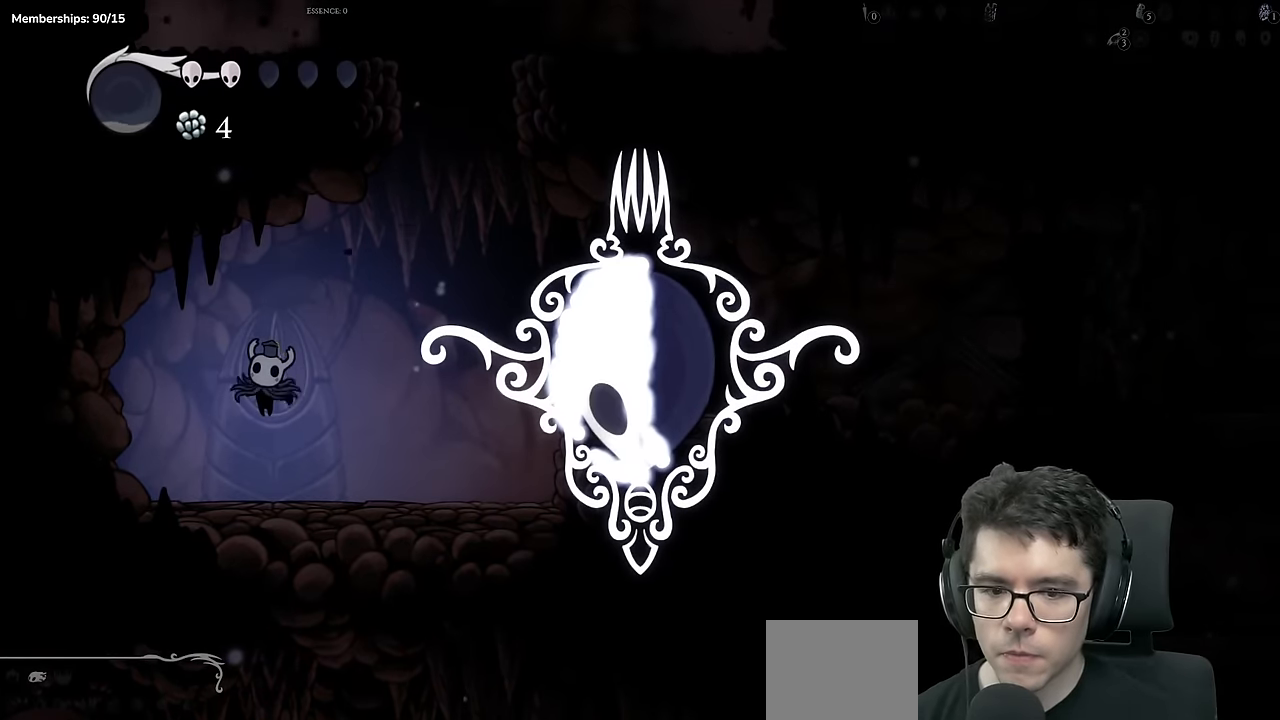
{"dt_ms": 500, "buttons": ["DPAD_RIGHT"], "left_stick": "center", "right_stick": "center", "events": [[100, "DPAD_RIGHT", "up"], [117, "A", "up"], [200, "A", "down"], [217, "DPAD_RIGHT", "down"], [333, "A", "up"], [333, "DPAD_RIGHT", "up"], [434, "DPAD_RIGHT", "down"]]}
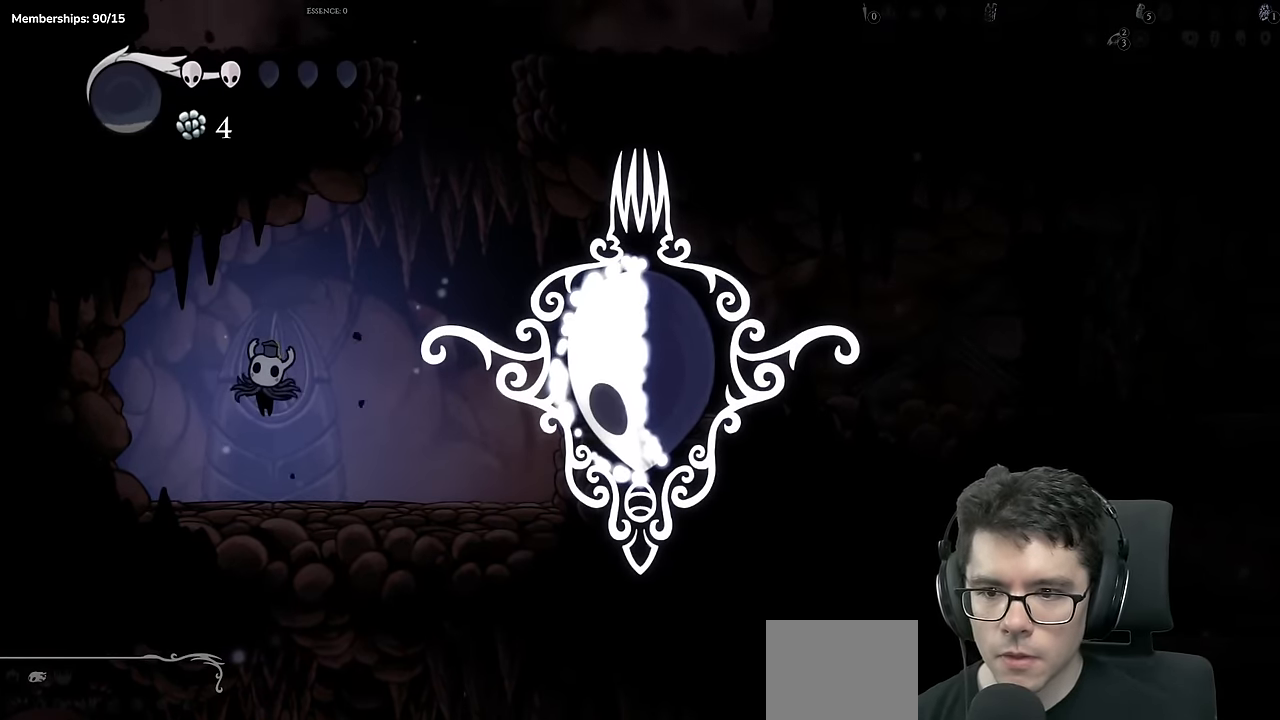
{"dt_ms": 501, "buttons": ["DPAD_RIGHT"], "left_stick": "center", "right_stick": "center", "events": [[84, "DPAD_RIGHT", "up"], [434, "DPAD_RIGHT", "down"]]}
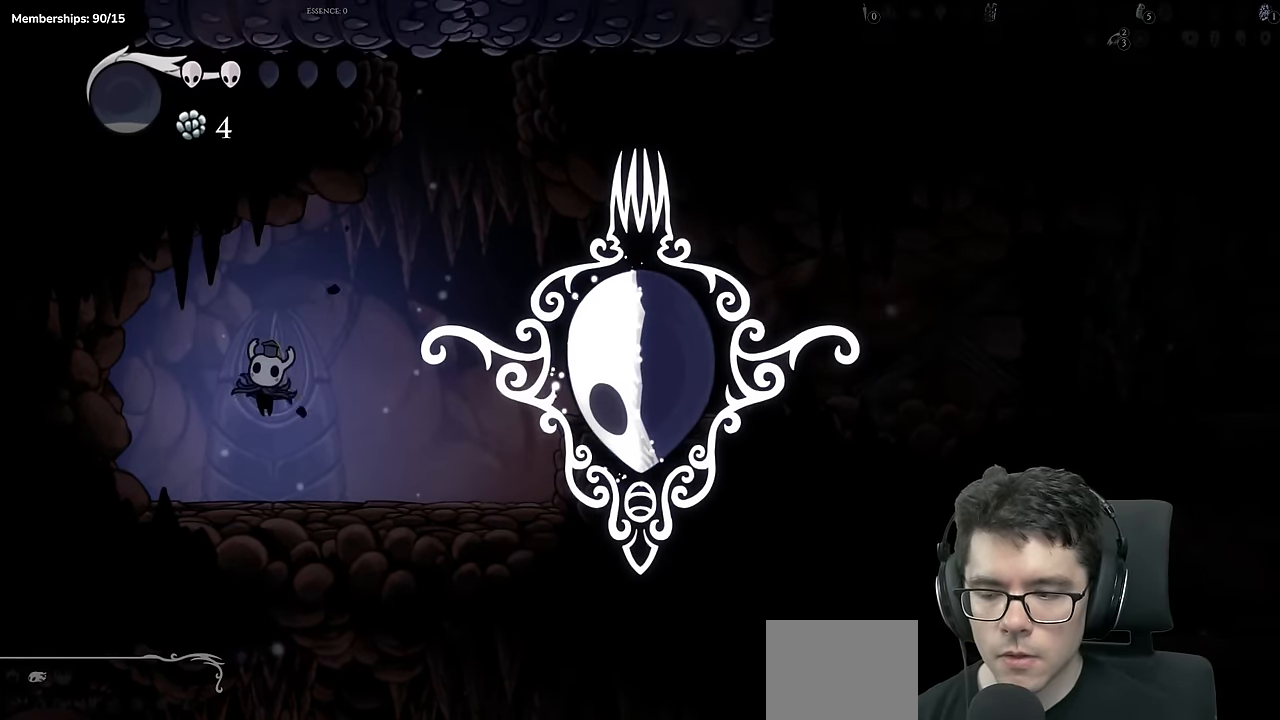
{"dt_ms": 500, "buttons": ["DPAD_RIGHT"], "left_stick": "center", "right_stick": "center", "events": [[83, "DPAD_RIGHT", "up"], [183, "DPAD_RIGHT", "down"], [350, "DPAD_RIGHT", "up"], [450, "DPAD_RIGHT", "down"]]}
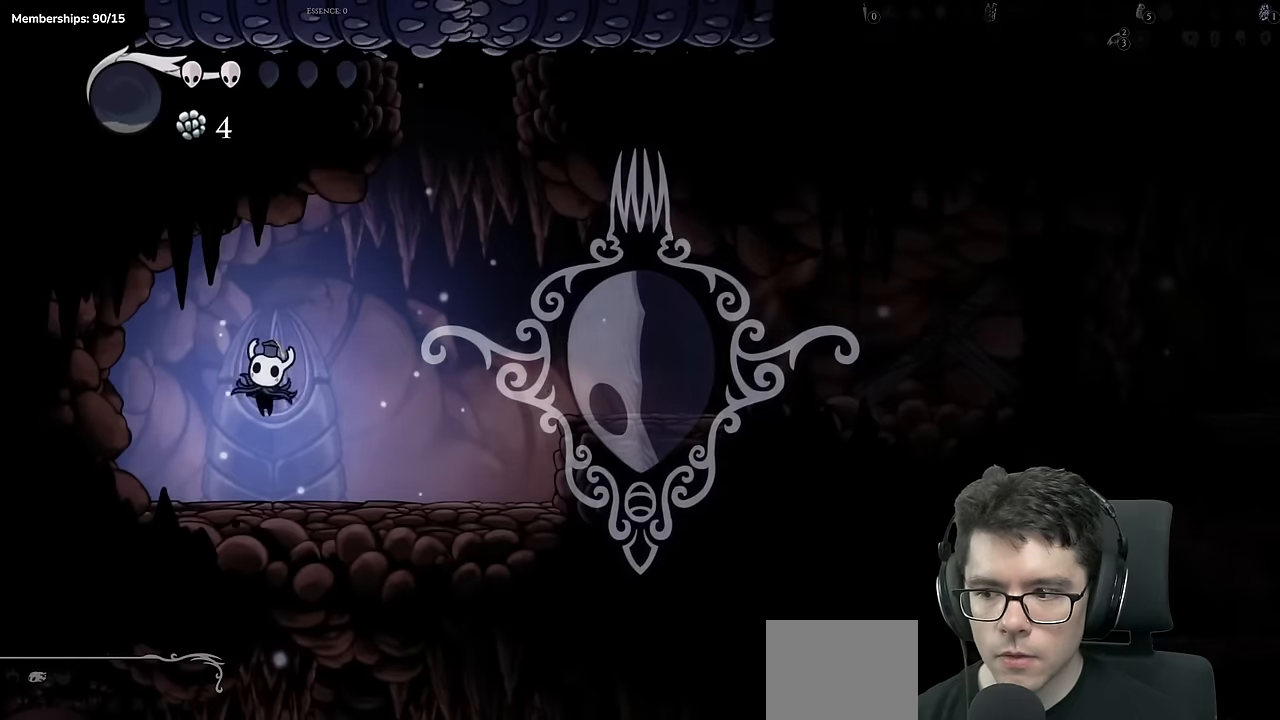
{"dt_ms": 501, "buttons": ["DPAD_RIGHT"], "left_stick": "center", "right_stick": "center", "events": [[101, "DPAD_RIGHT", "up"], [201, "DPAD_RIGHT", "down"]]}
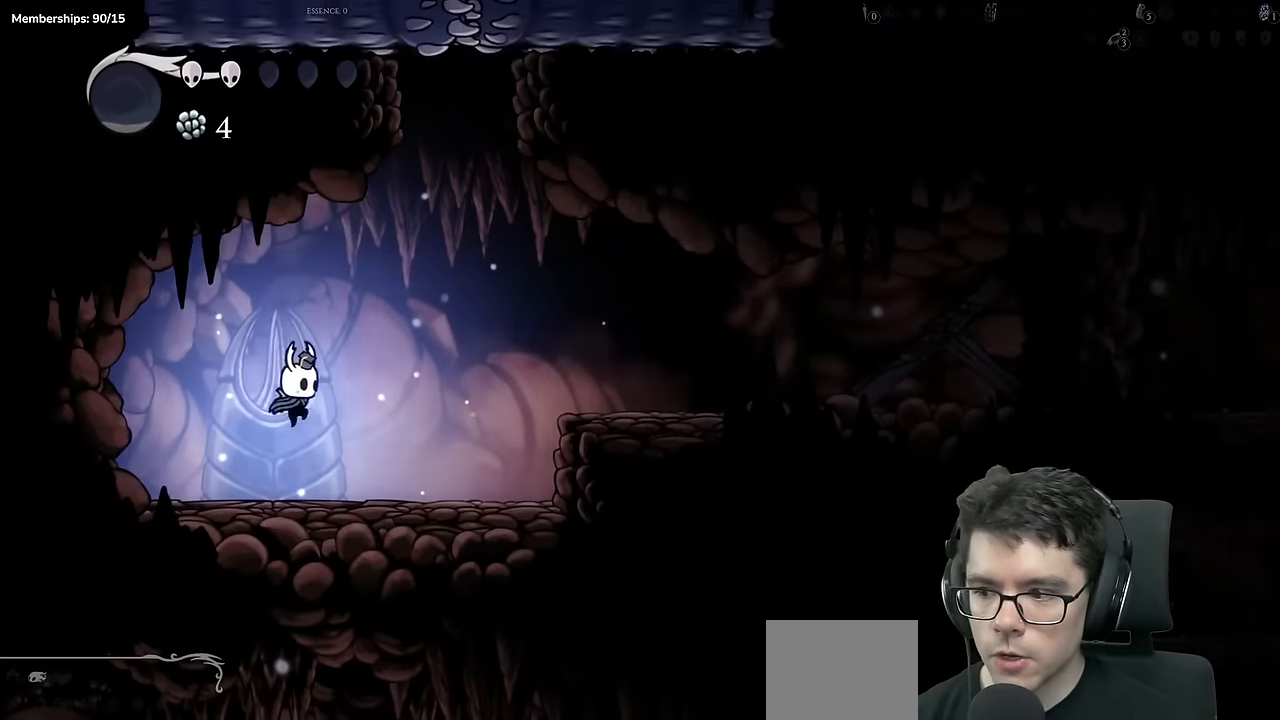
{"dt_ms": 500, "buttons": ["A", "DPAD_RIGHT"], "left_stick": "center", "right_stick": "center", "events": [[350, "A", "down"]]}
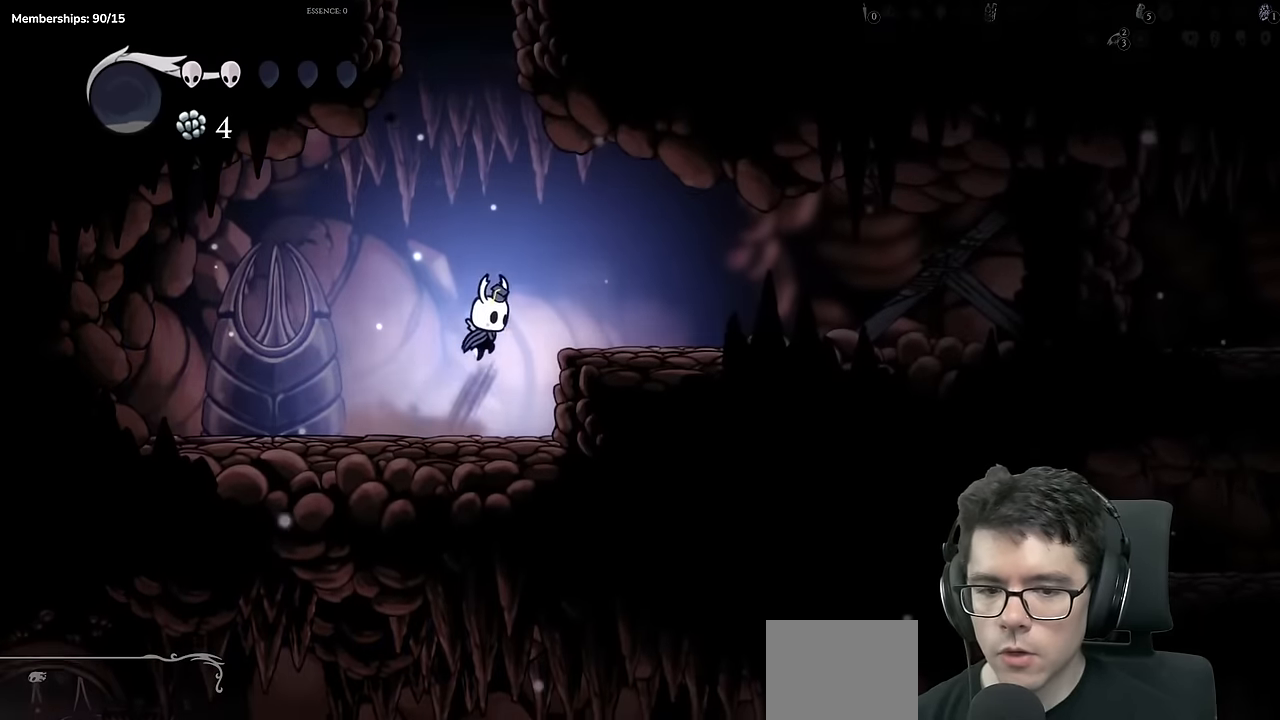
{"dt_ms": 501, "buttons": ["DPAD_RIGHT"], "left_stick": "center", "right_stick": "center", "events": [[84, "A", "up"], [351, "A", "down"], [501, "A", "up"]]}
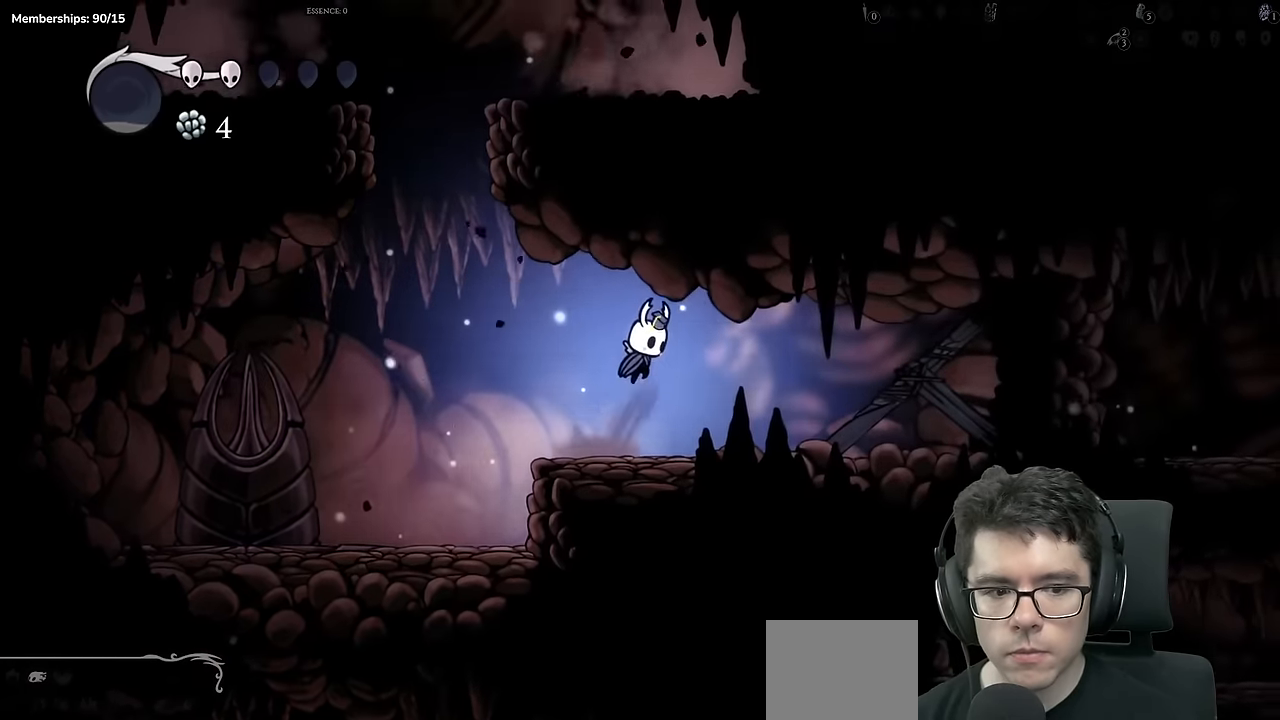
{"dt_ms": 500, "buttons": ["X", "DPAD_UP", "DPAD_RIGHT"], "left_stick": "center", "right_stick": "center", "events": [[233, "X", "down"], [400, "DPAD_UP", "down"]]}
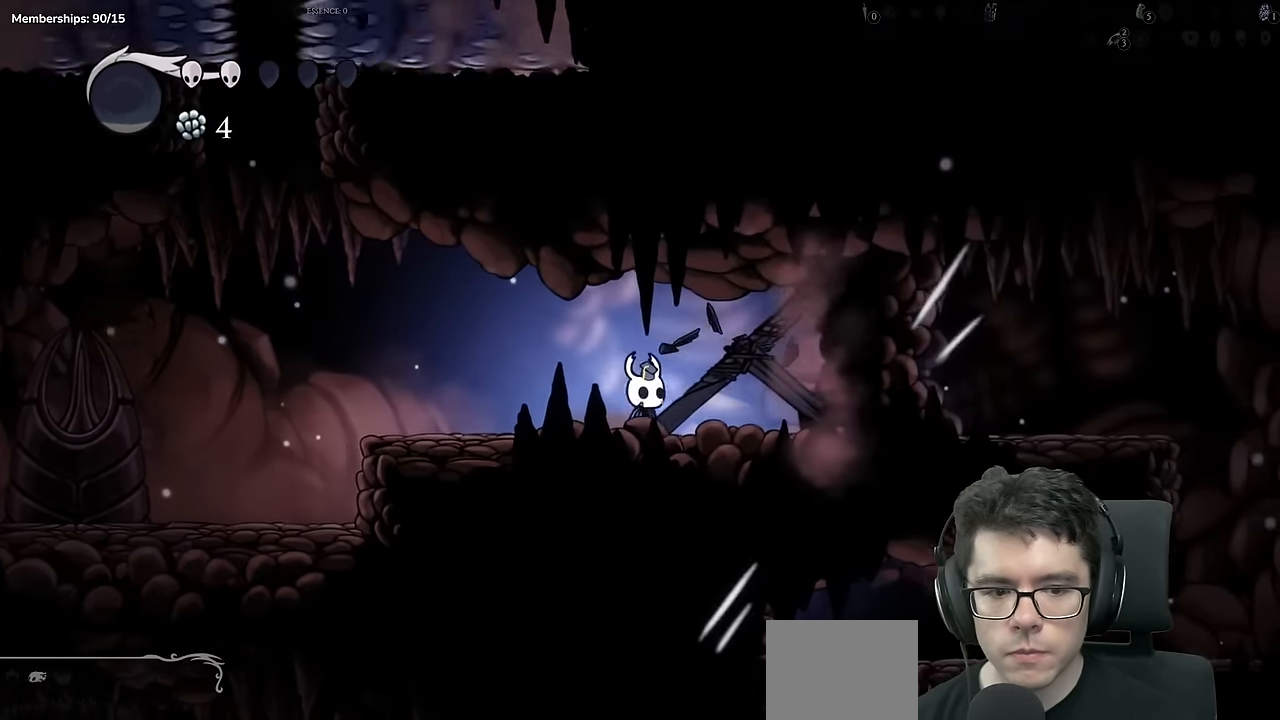
{"dt_ms": 501, "buttons": ["DPAD_UP", "DPAD_RIGHT"], "left_stick": "center", "right_stick": "center", "events": [[17, "X", "up"], [134, "X", "down"], [401, "X", "up"]]}
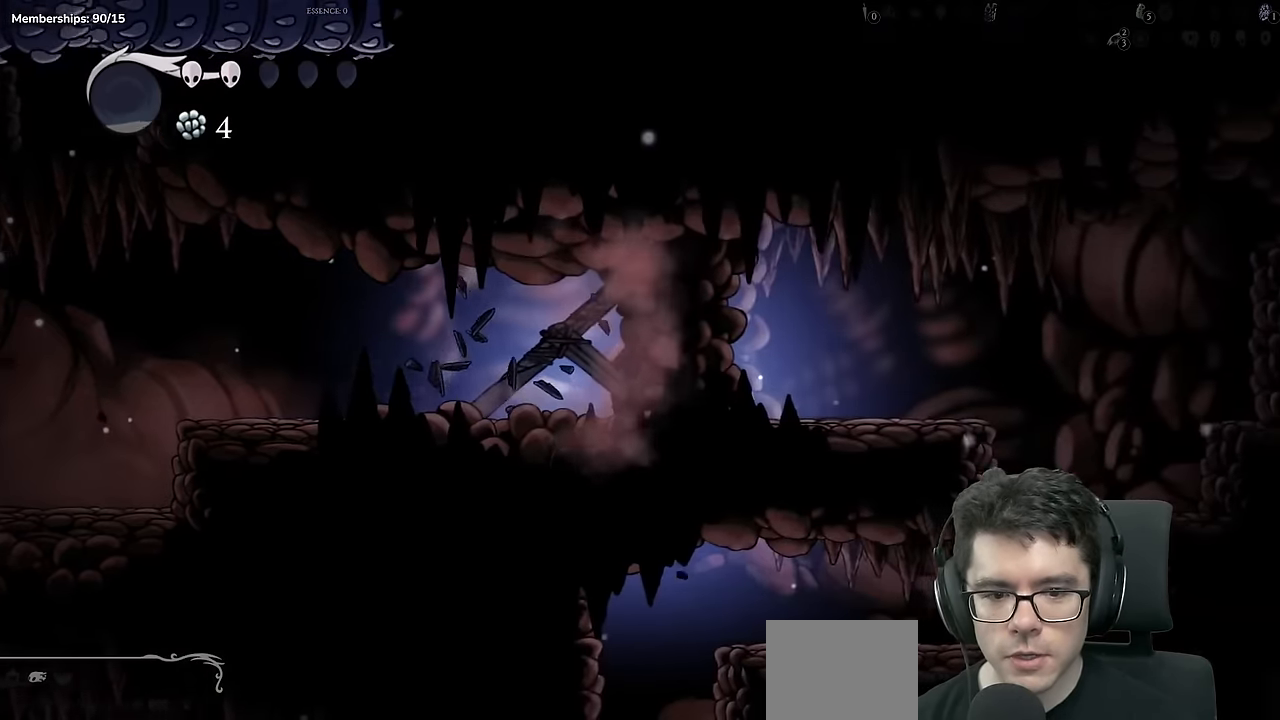
{"dt_ms": 500, "buttons": ["DPAD_RIGHT"], "left_stick": "center", "right_stick": "center"}
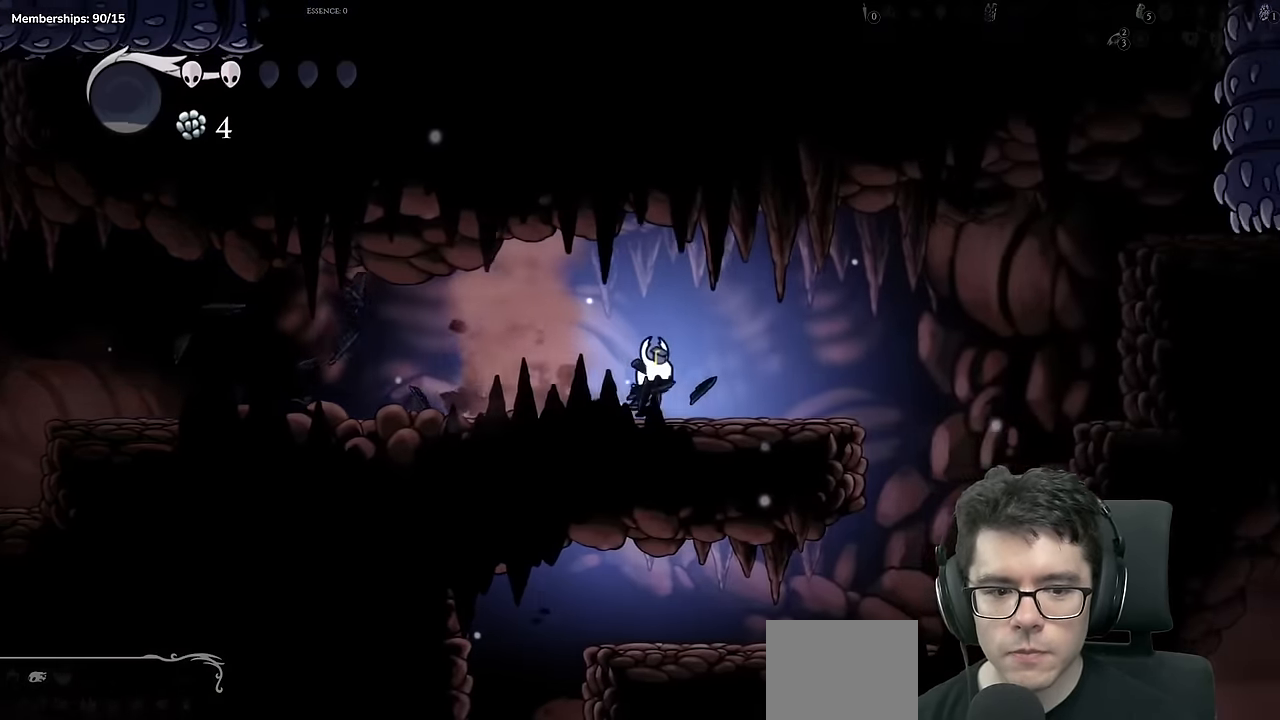
{"dt_ms": 501, "buttons": ["DPAD_RIGHT"], "left_stick": "center", "right_stick": "center"}
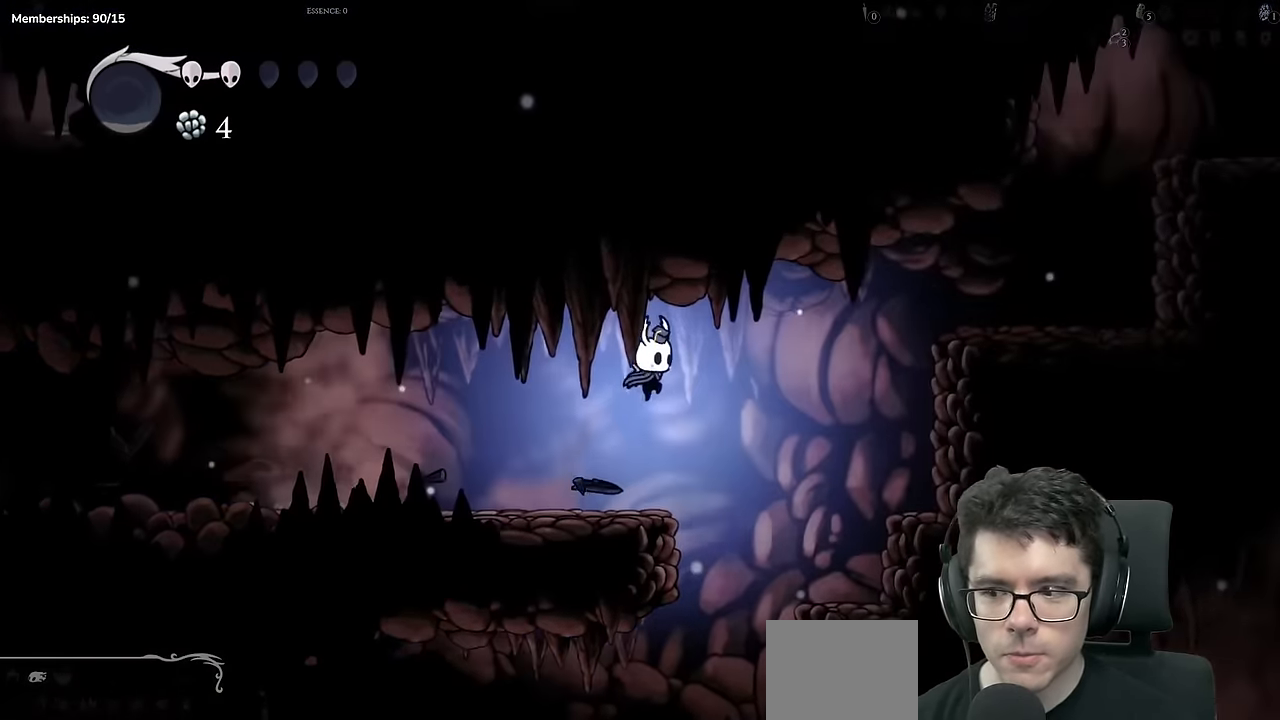
{"dt_ms": 500, "buttons": ["DPAD_LEFT"], "left_stick": "center", "right_stick": "center", "events": [[200, "DPAD_RIGHT", "up"], [250, "DPAD_LEFT", "down"]]}
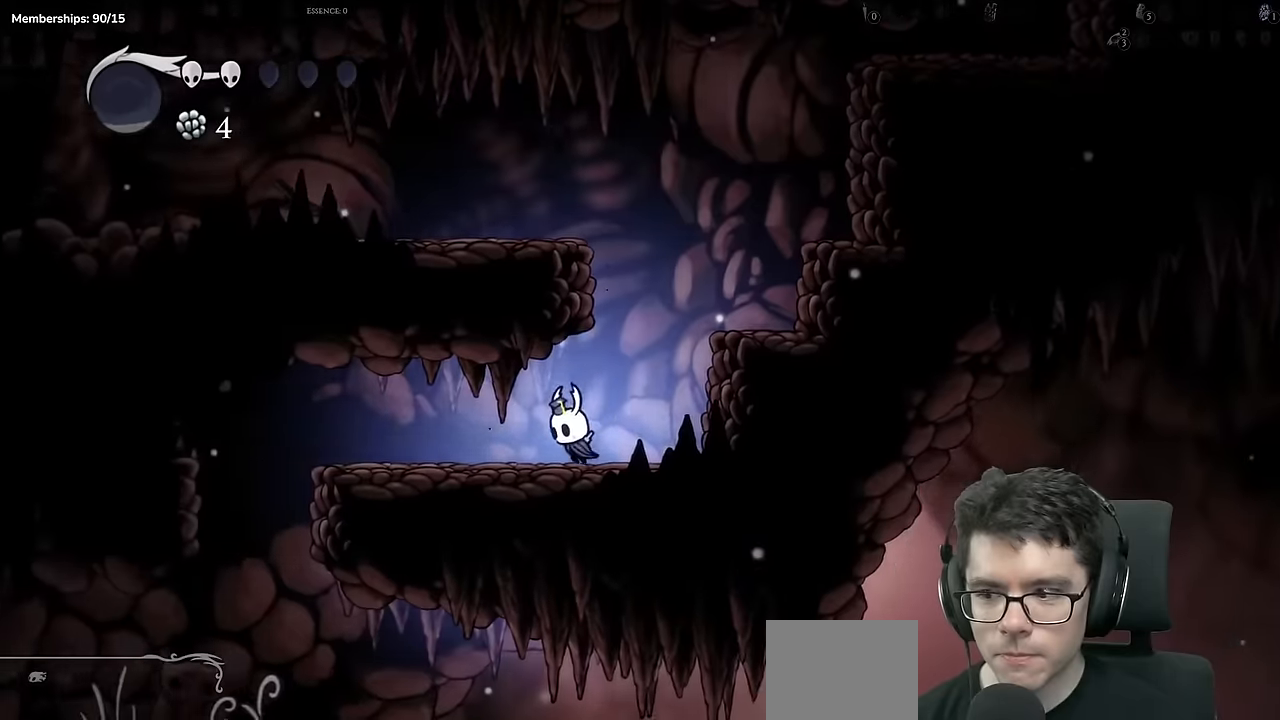
{"dt_ms": 500, "buttons": ["DPAD_LEFT"], "left_stick": "center", "right_stick": "center", "events": []}
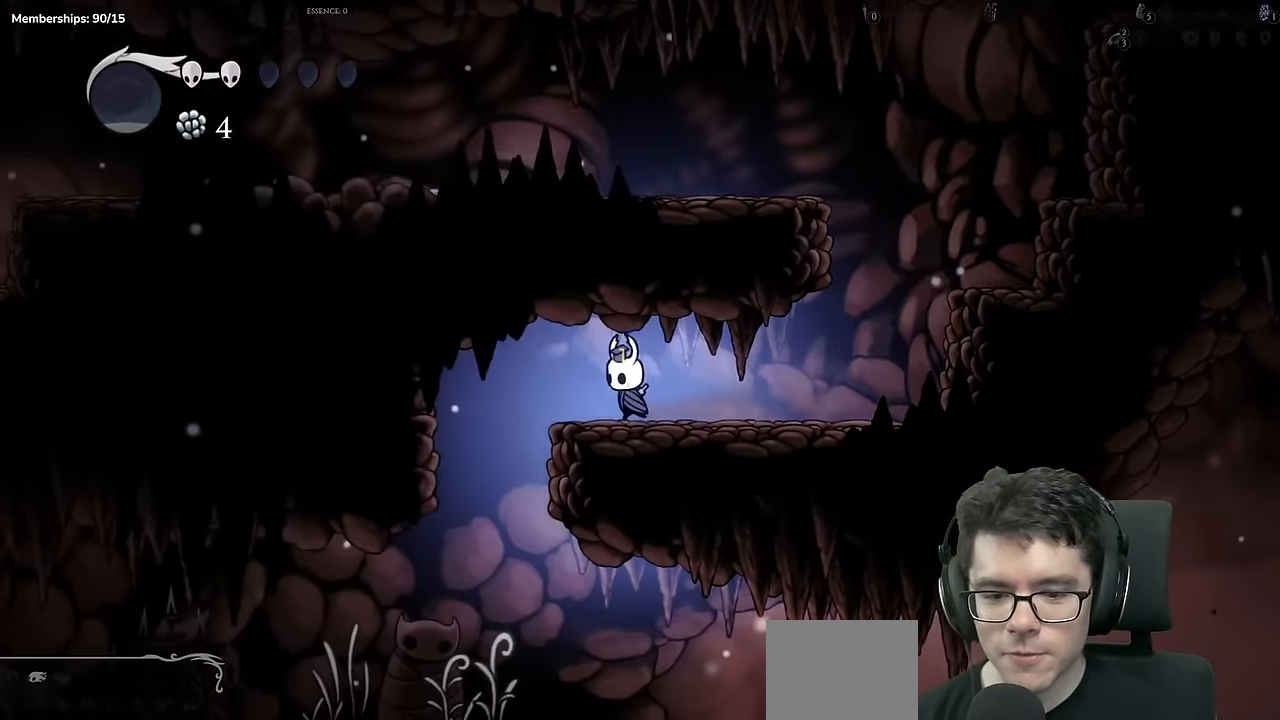
{"dt_ms": 501, "buttons": ["DPAD_RIGHT"], "left_stick": "center", "right_stick": "center", "events": [[384, "DPAD_LEFT", "up"], [501, "DPAD_RIGHT", "down"]]}
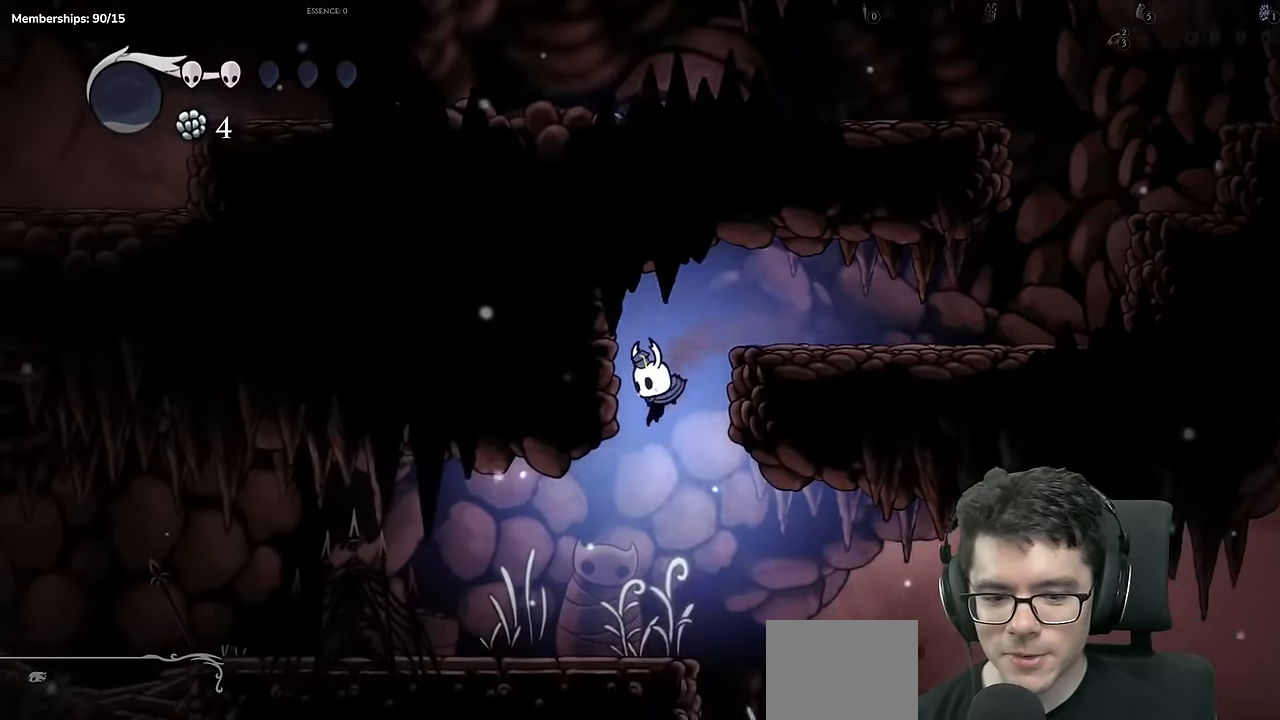
{"dt_ms": 984, "buttons": ["X", "DPAD_DOWN", "DPAD_RIGHT"], "left_stick": "center", "right_stick": "center"}
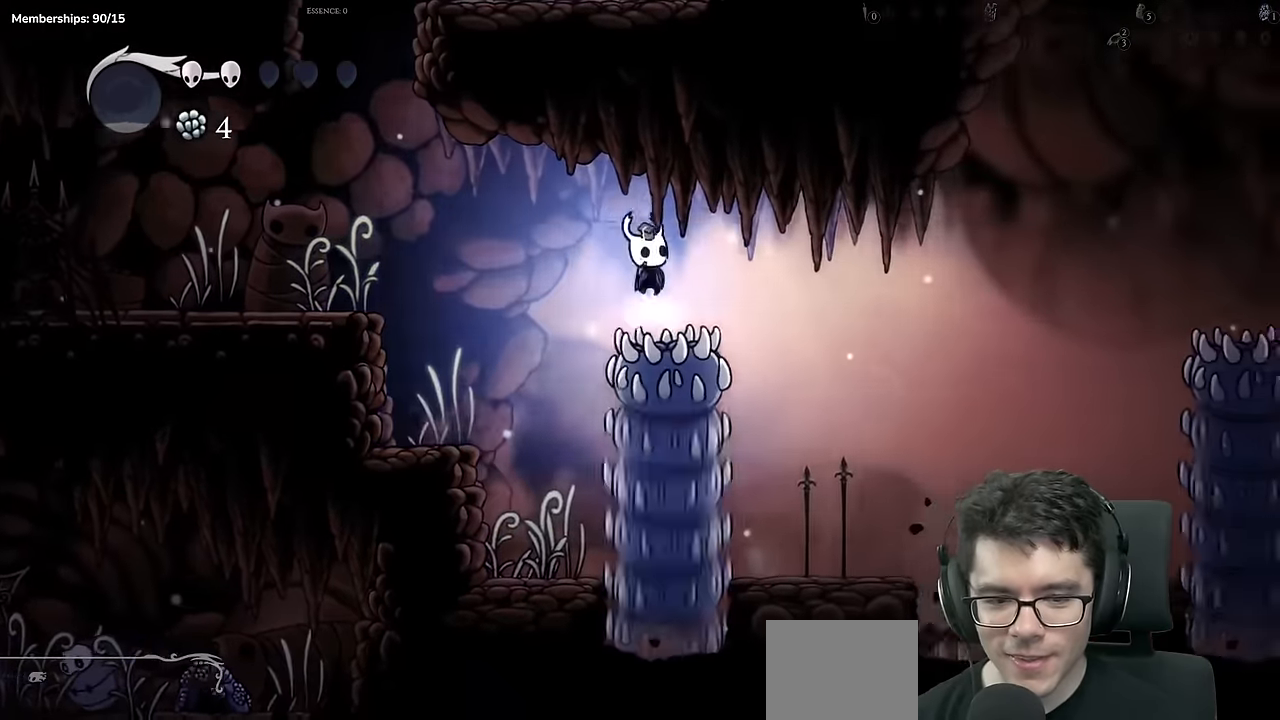
{"dt_ms": 501, "buttons": ["X", "DPAD_DOWN", "DPAD_RIGHT"], "left_stick": "center", "right_stick": "center", "events": [[217, "X", "up"], [467, "X", "down"]]}
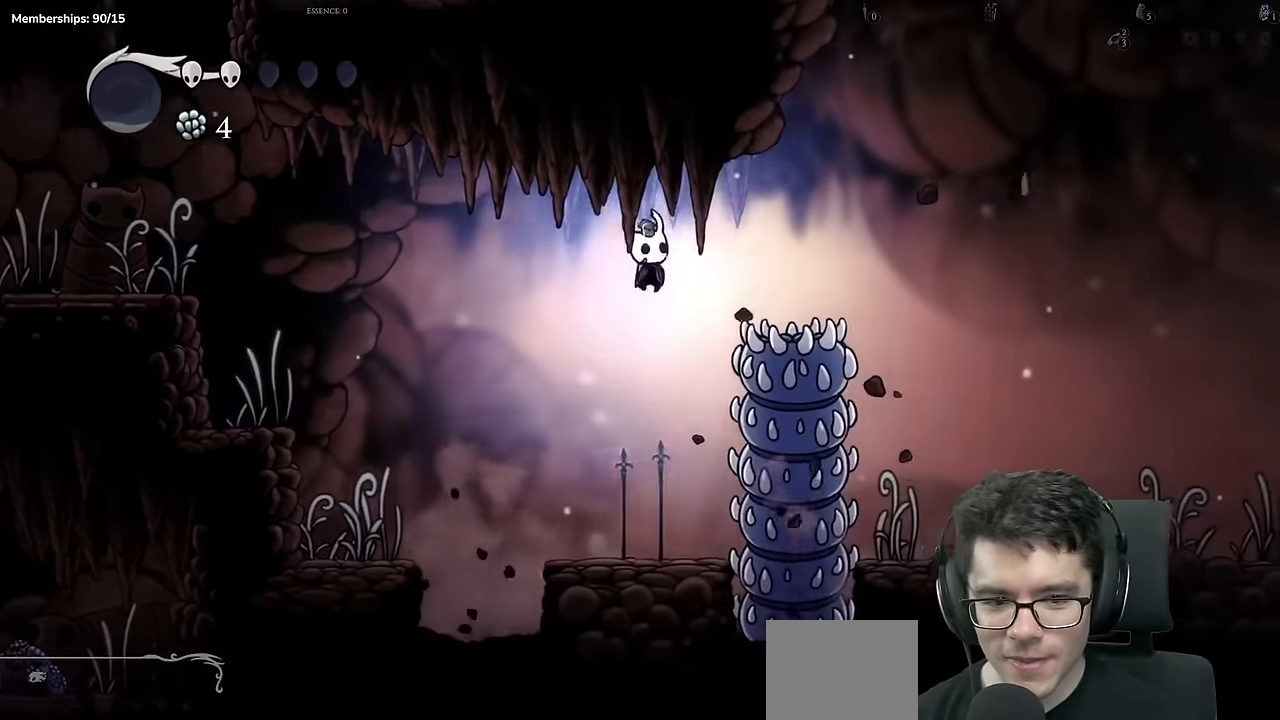
{"dt_ms": 500, "buttons": ["X", "DPAD_DOWN", "DPAD_RIGHT"], "left_stick": "center", "right_stick": "center", "events": [[183, "DPAD_RIGHT", "up"], [283, "X", "up"], [350, "DPAD_RIGHT", "down"], [400, "X", "down"]]}
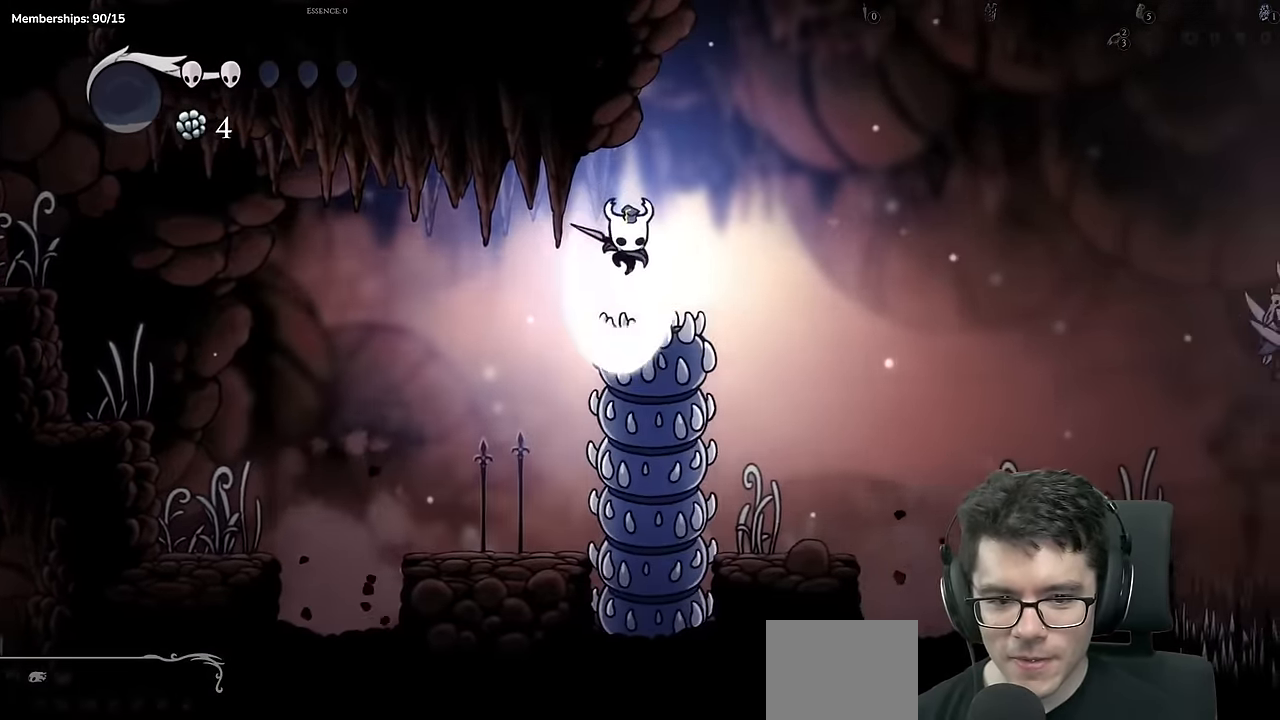
{"dt_ms": 501, "buttons": ["DPAD_DOWN", "DPAD_RIGHT"], "left_stick": "center", "right_stick": "center", "events": [[250, "X", "up"]]}